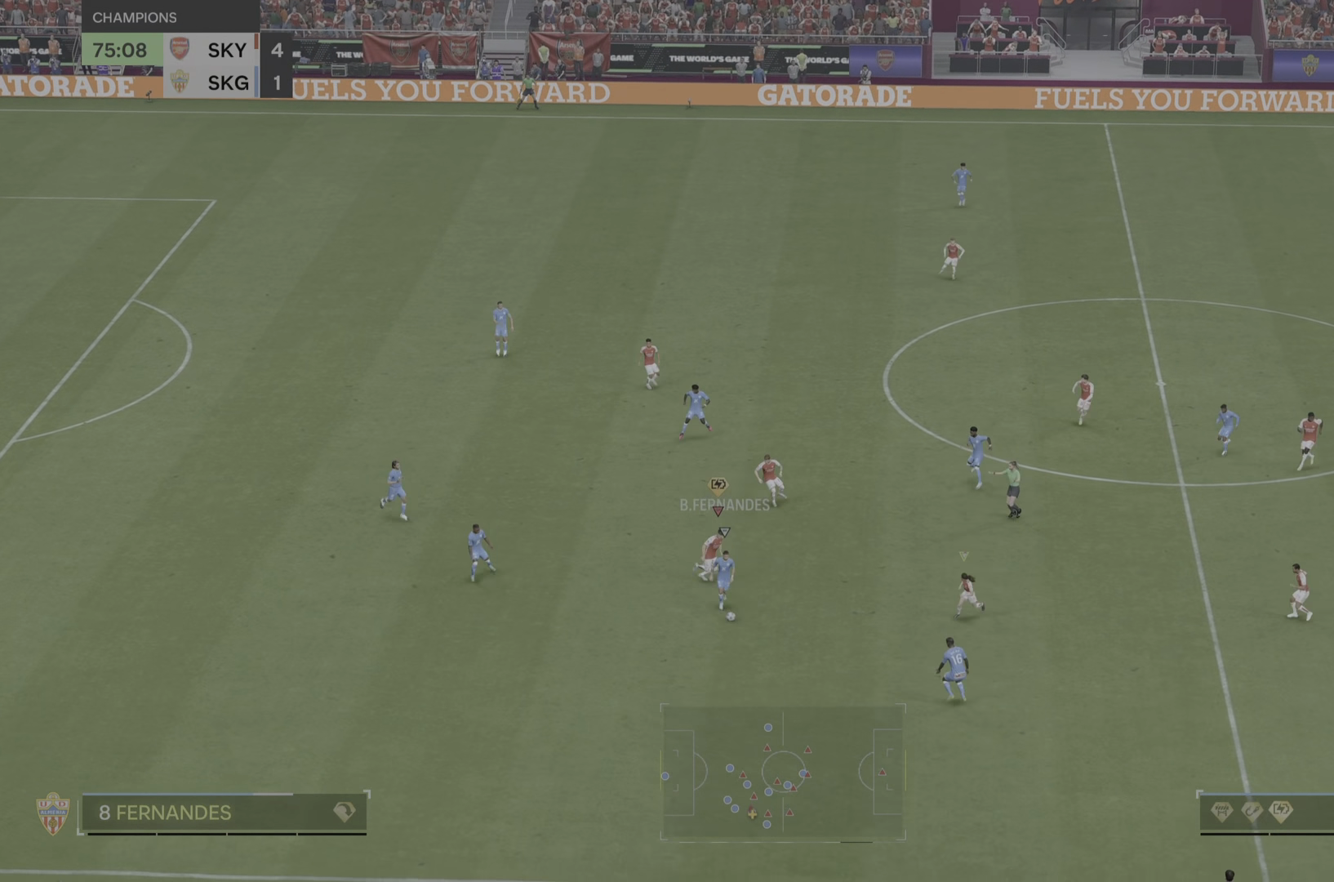
Gameplay with a controller (PlayStation layout); each line is a JSON object with the inputs held at the frame after it. "events" lists button and stick changes between this image and that frame as [ms after this image, input, new state], when the widget could be followed in between. Not read: L3 R2 R3.
{"buttons": [], "left_stick": "down-right", "right_stick": "center", "events": []}
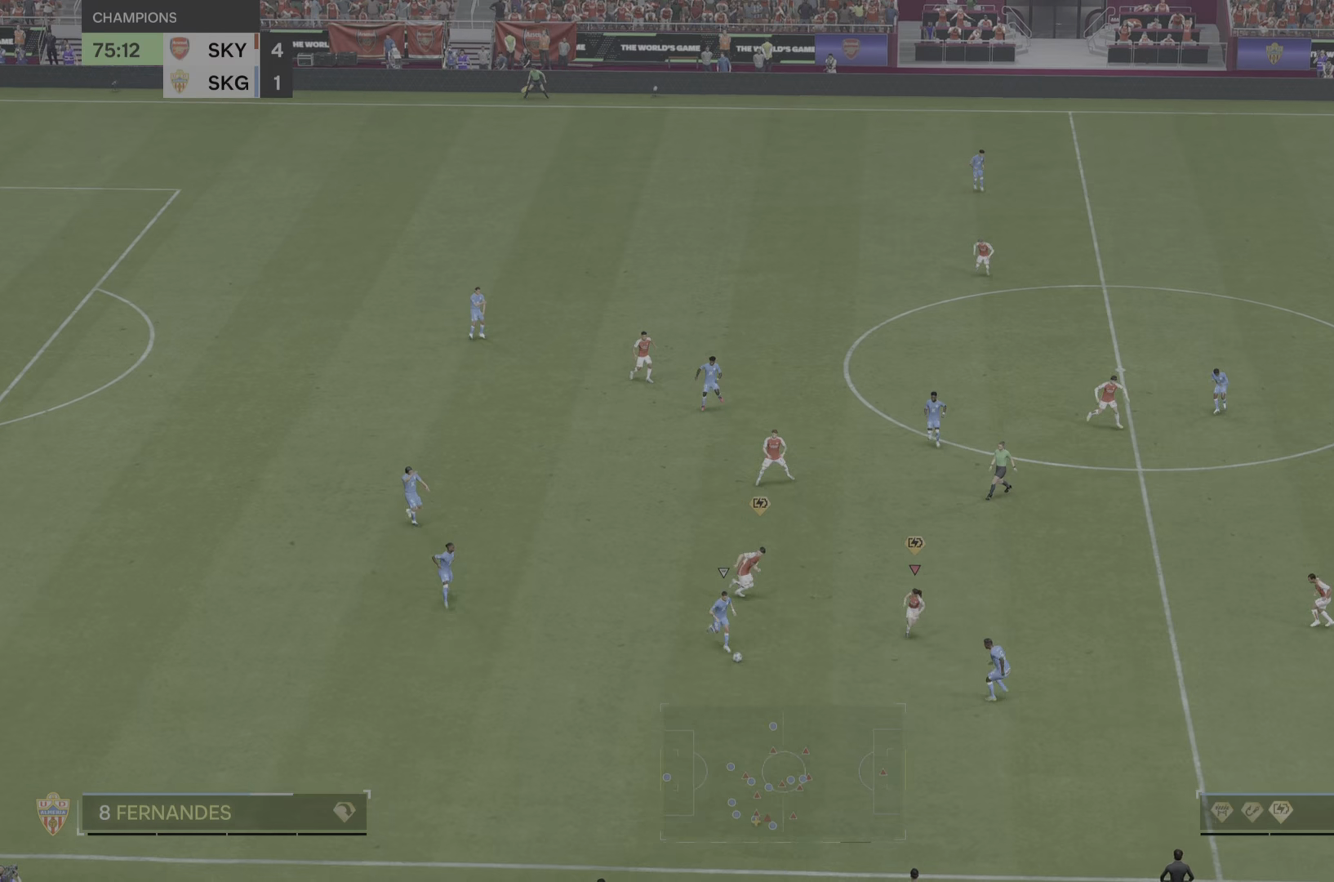
{"buttons": [], "left_stick": "down-right", "right_stick": "center", "events": []}
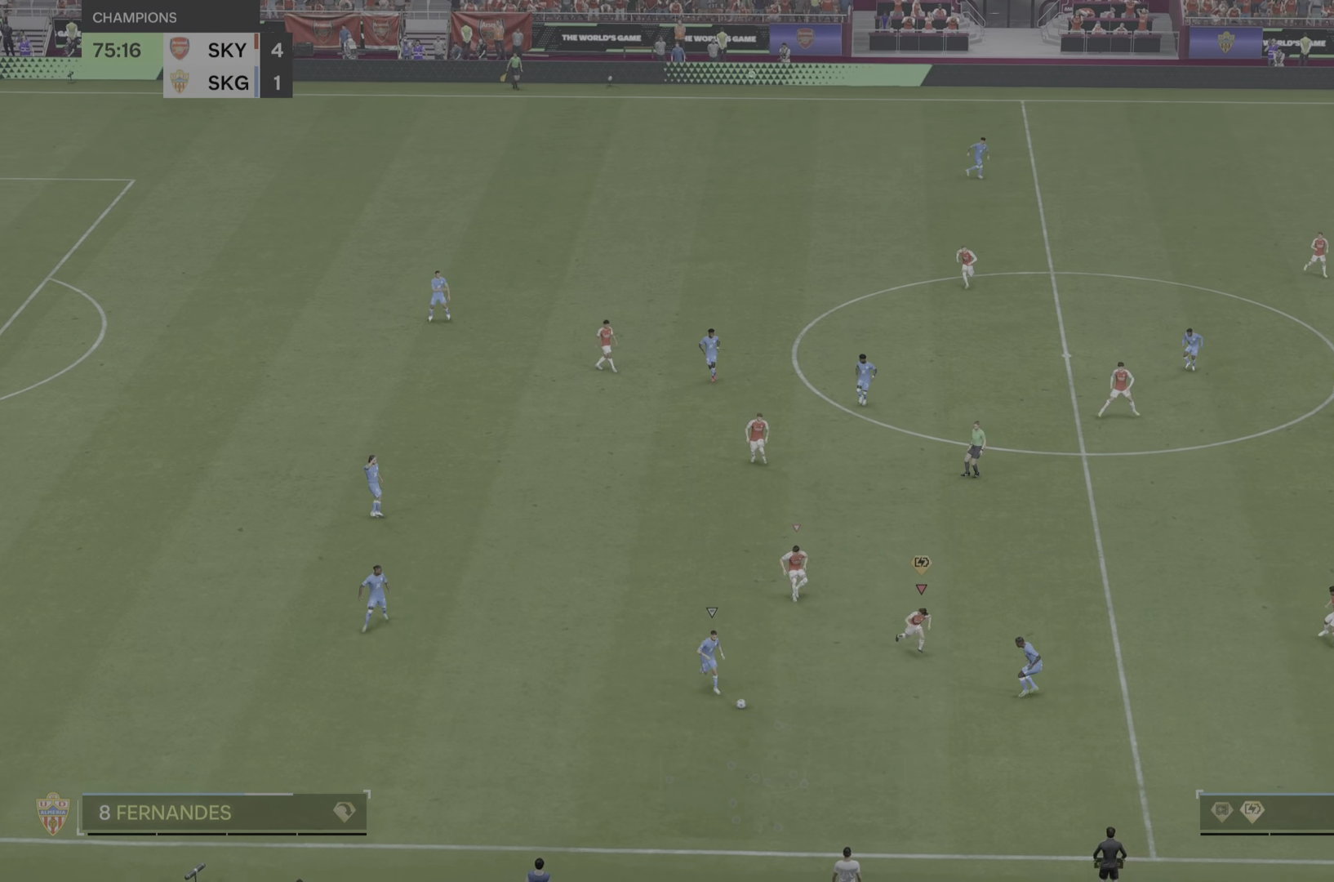
{"buttons": [], "left_stick": "down-right", "right_stick": "center", "events": []}
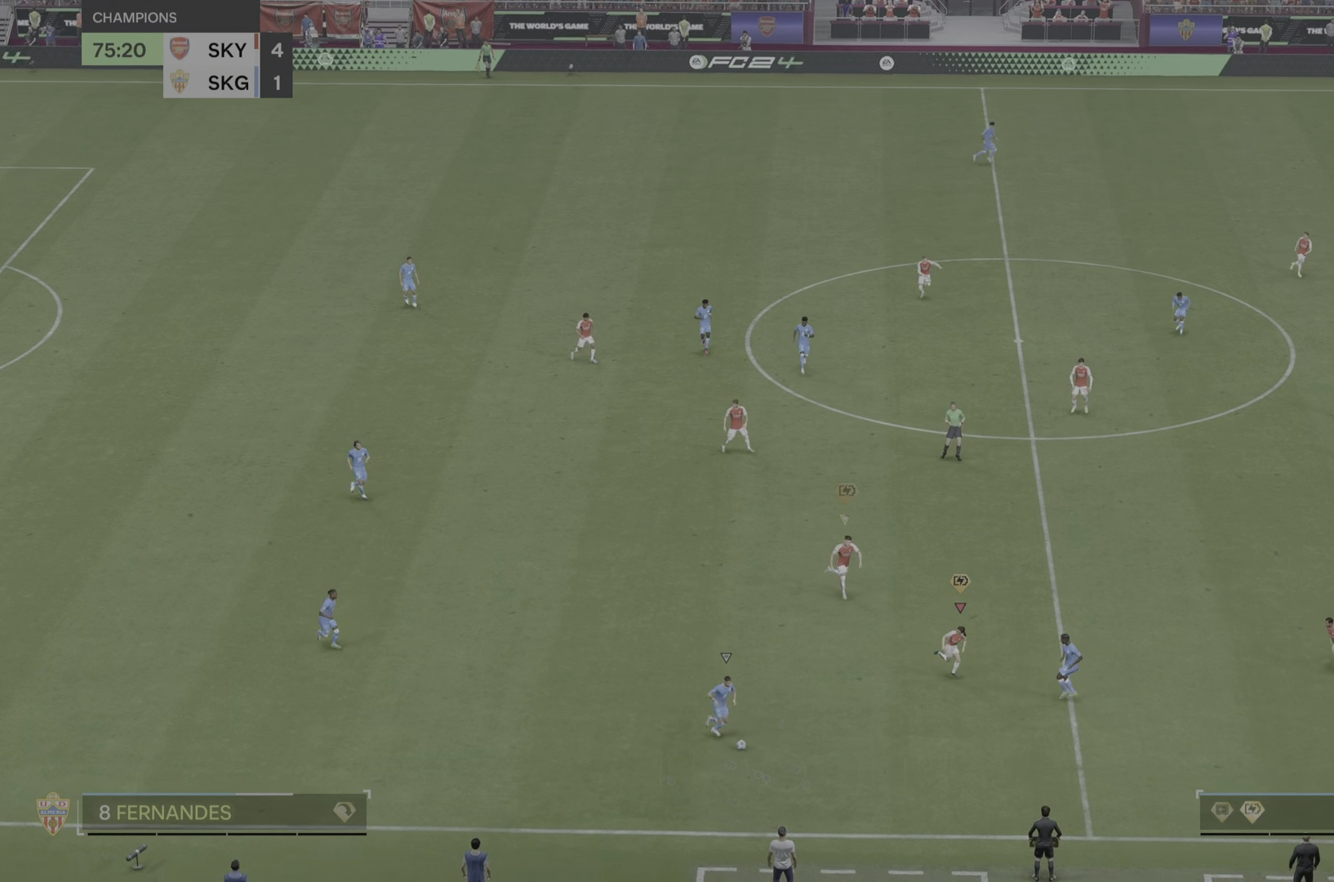
{"buttons": [], "left_stick": "center", "right_stick": "center", "events": [[334, "left_stick", "center"]]}
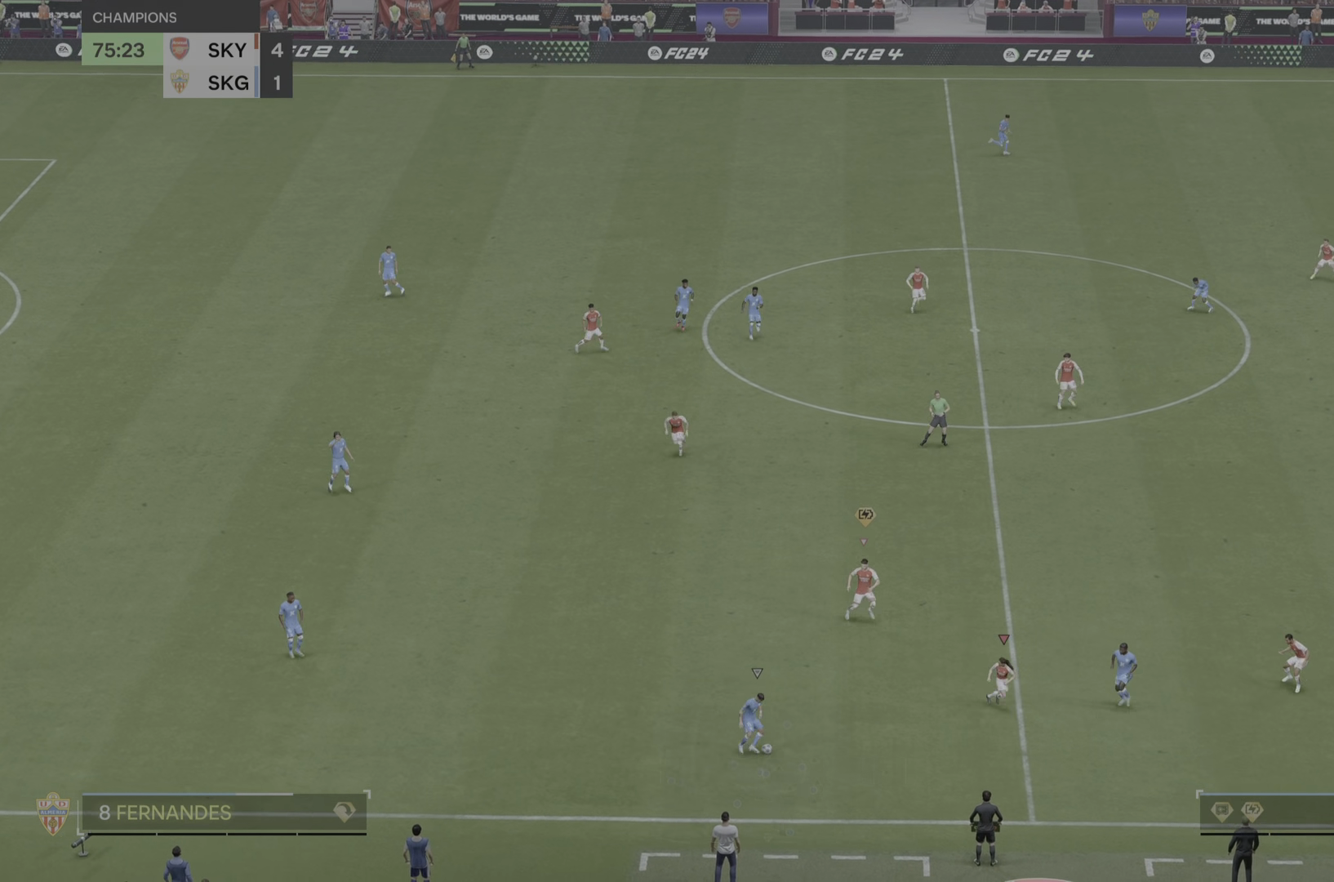
{"buttons": [], "left_stick": "up-right", "right_stick": "center", "events": [[267, "left_stick", "up-right"]]}